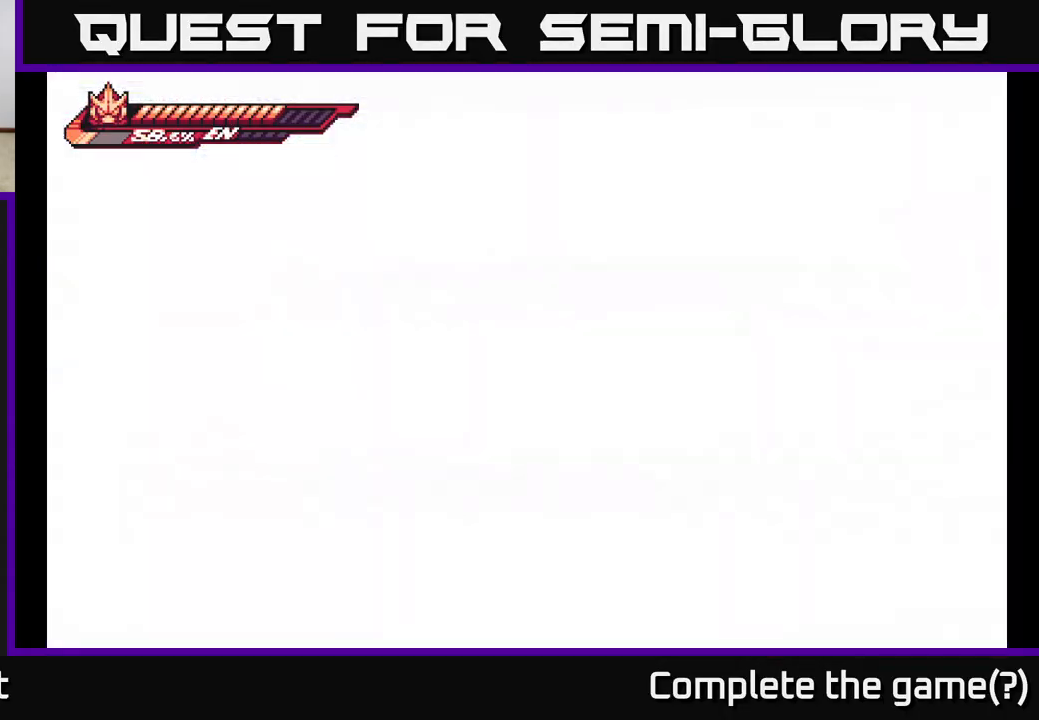
Gameplay with a controller (Xbox layout); each line is a JSON object with the inputs held at the frame after it. "events" lists button and stick changes between this image and that frame as [ms after this image, input, new state], when the widget could be followed in between.
{"buttons": [], "left_stick": "center", "right_stick": "center", "events": []}
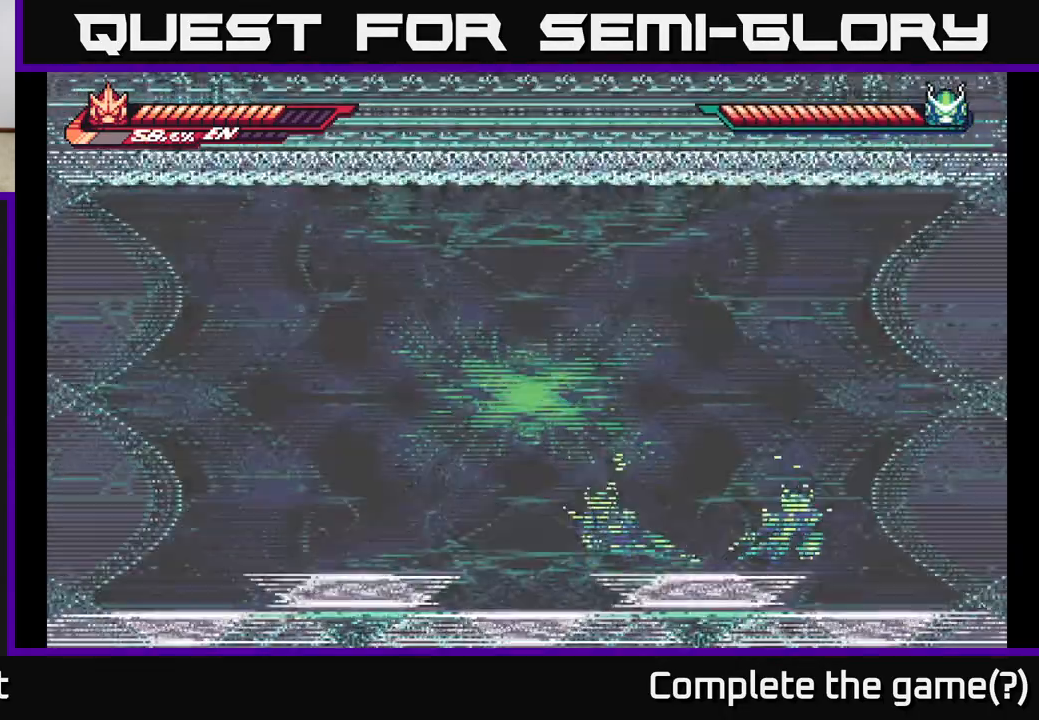
{"buttons": [], "left_stick": "center", "right_stick": "center", "events": []}
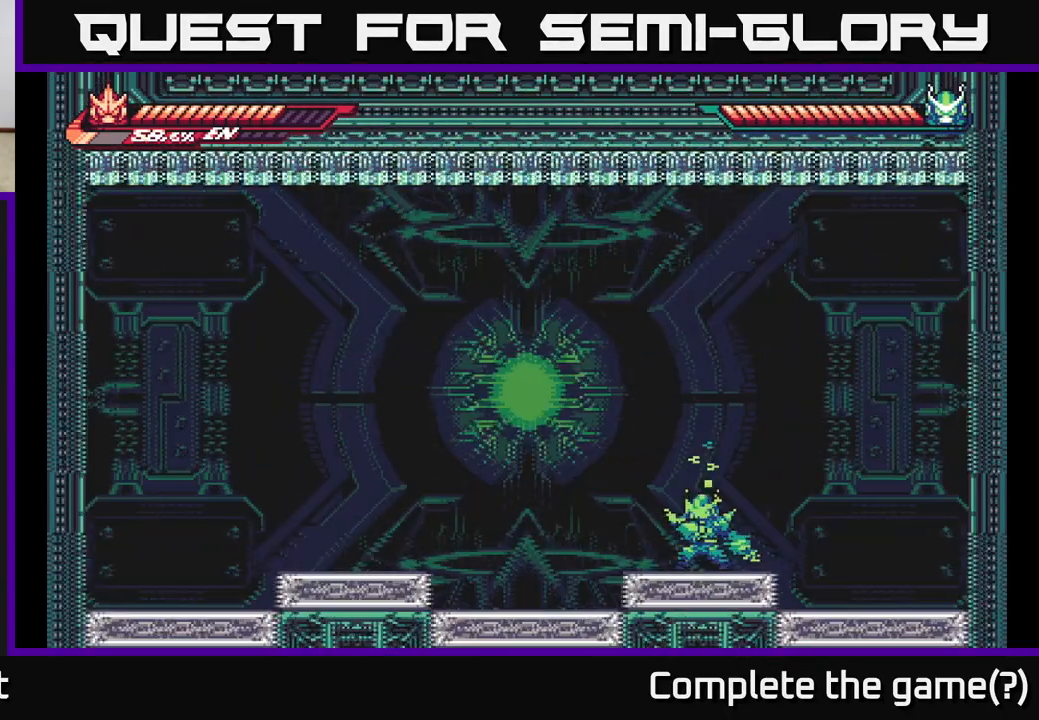
{"buttons": [], "left_stick": "left", "right_stick": "center", "events": [[500, "left_stick", "left"]]}
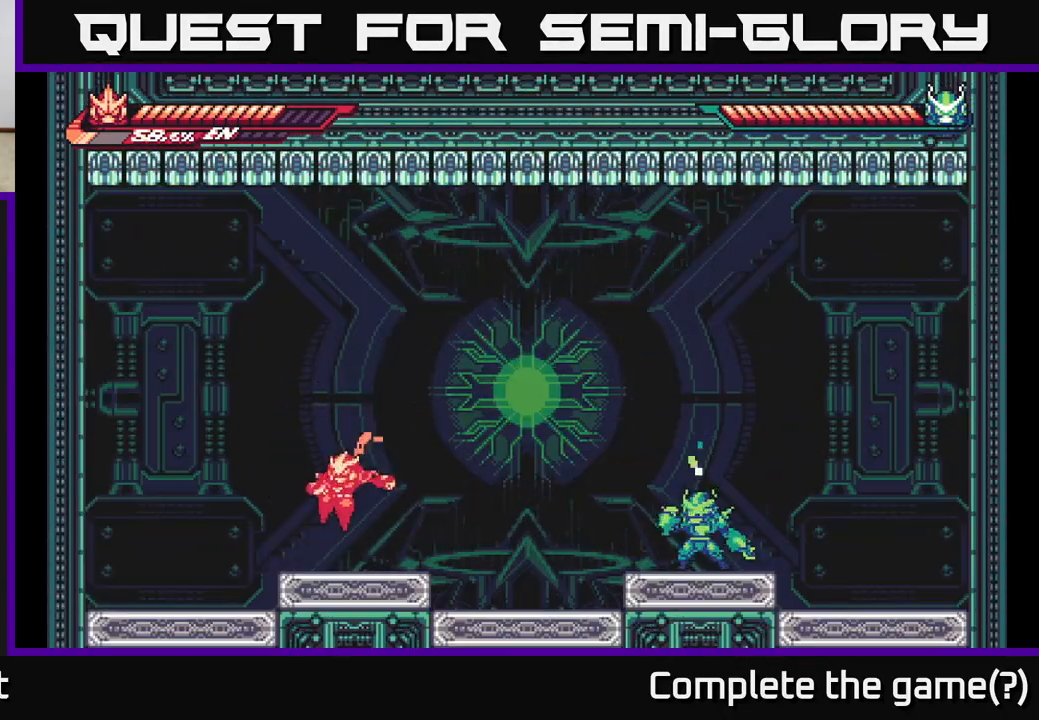
{"buttons": ["A", "L2"], "left_stick": "right", "right_stick": "center", "events": [[167, "left_stick", "center"], [217, "left_stick", "right"], [250, "L2", "down"], [383, "A", "down"]]}
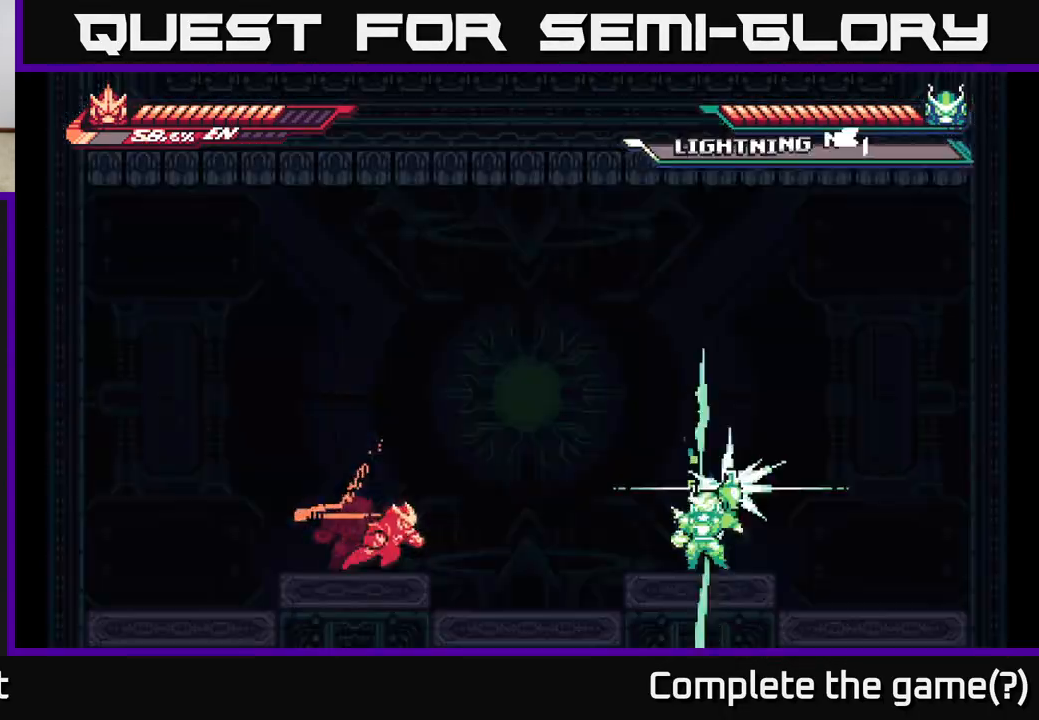
{"buttons": ["A", "L2"], "left_stick": "left", "right_stick": "center", "events": [[50, "A", "up"], [217, "L2", "up"], [267, "A", "down"], [283, "left_stick", "left"], [300, "L2", "down"]]}
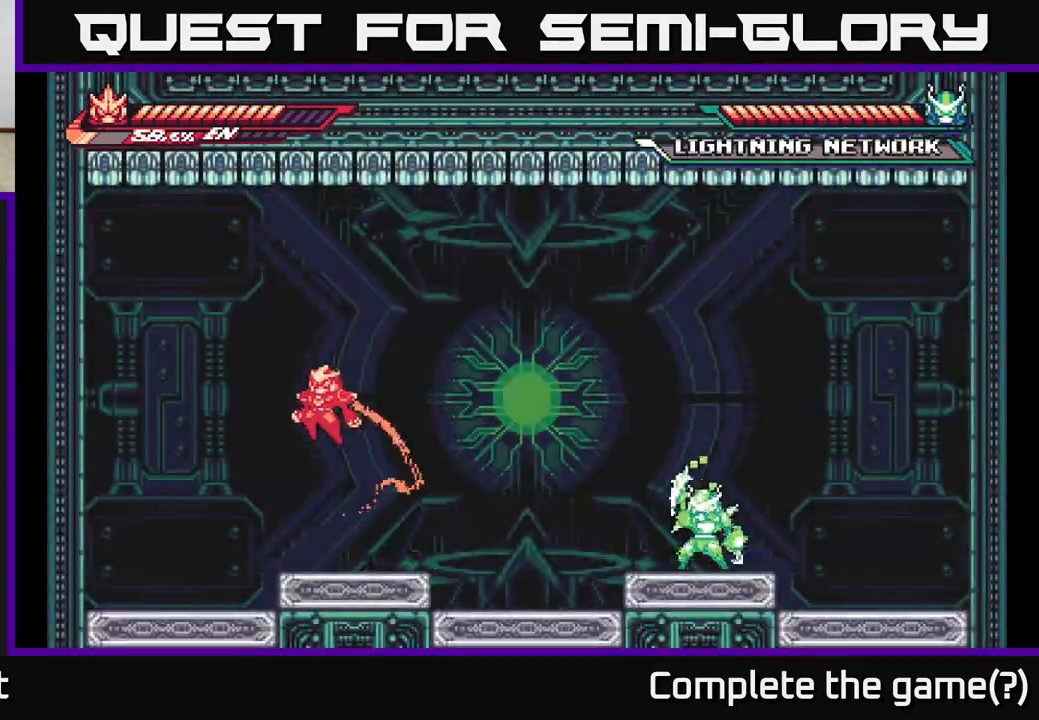
{"buttons": ["L2"], "left_stick": "right", "right_stick": "center", "events": [[233, "A", "up"], [300, "L2", "up"], [450, "left_stick", "right"], [500, "L2", "down"]]}
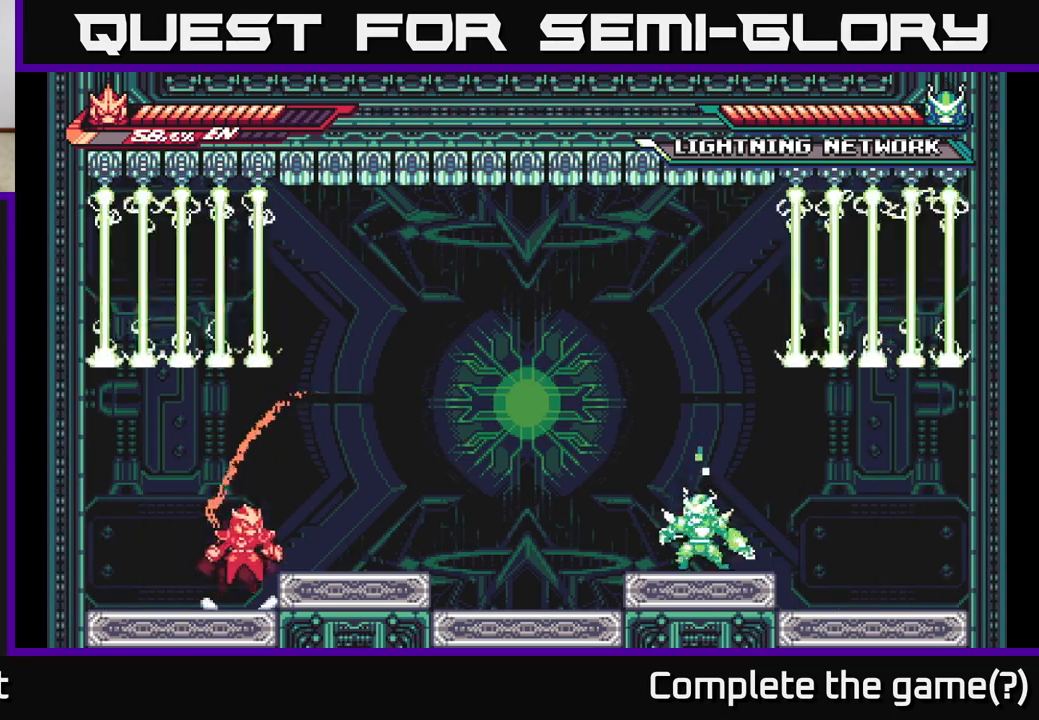
{"buttons": [], "left_stick": "center", "right_stick": "center", "events": [[33, "A", "down"], [217, "A", "up"], [283, "L2", "up"], [433, "left_stick", "center"]]}
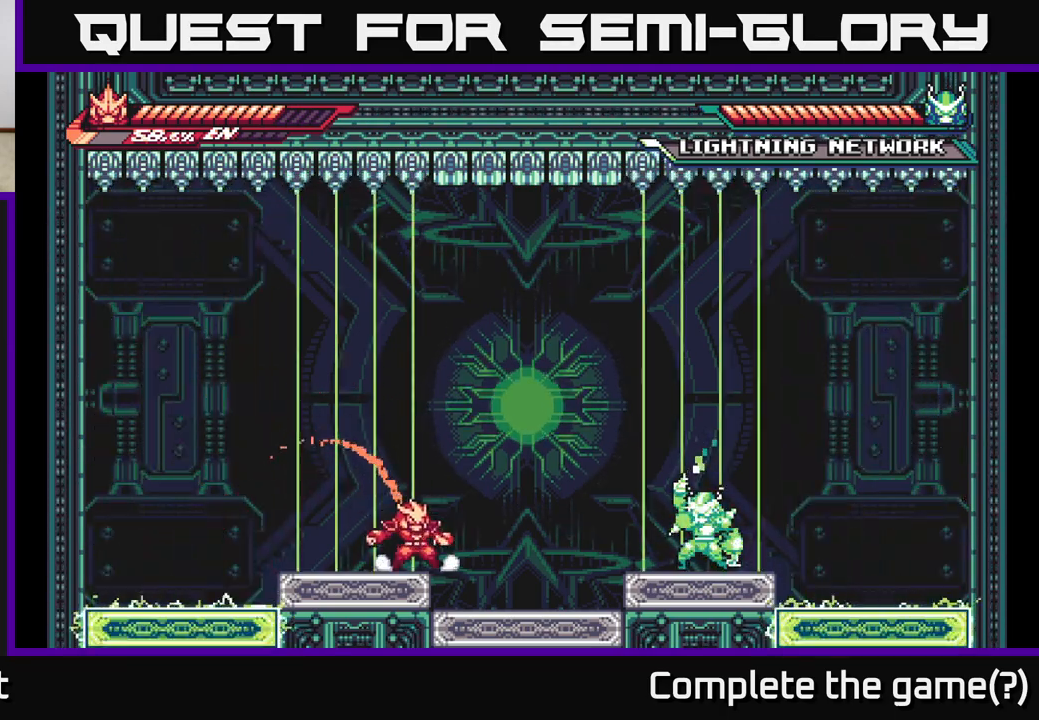
{"buttons": [], "left_stick": "center", "right_stick": "center", "events": [[67, "L2", "down"], [67, "left_stick", "right"], [100, "A", "down"], [267, "A", "up"], [317, "L2", "up"], [400, "left_stick", "center"]]}
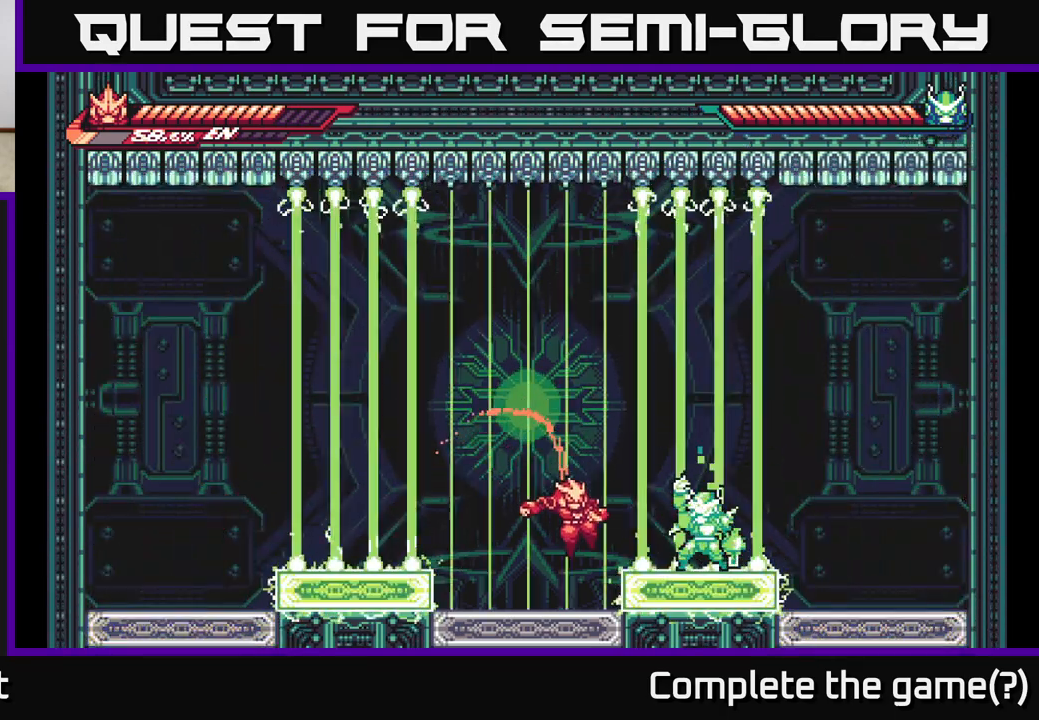
{"buttons": [], "left_stick": "left", "right_stick": "center", "events": [[150, "L2", "down"], [150, "left_stick", "left"], [217, "A", "down"], [333, "A", "up"], [500, "L2", "up"]]}
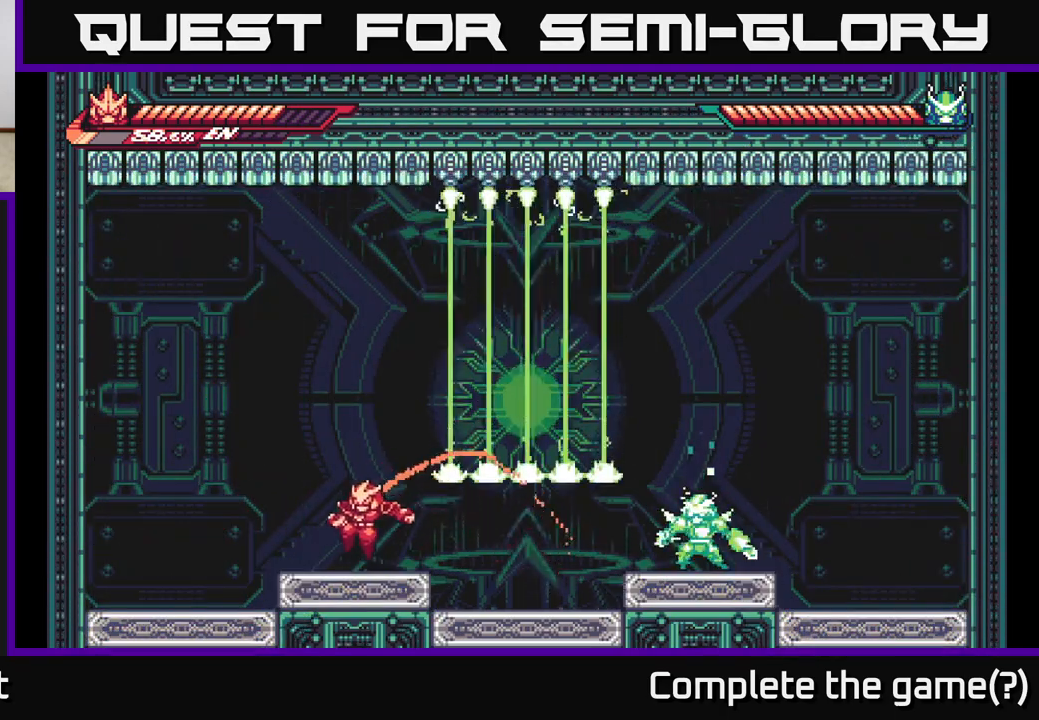
{"buttons": ["A", "L2"], "left_stick": "right", "right_stick": "center", "events": [[117, "left_stick", "center"], [217, "left_stick", "right"], [233, "L2", "down"], [267, "A", "down"]]}
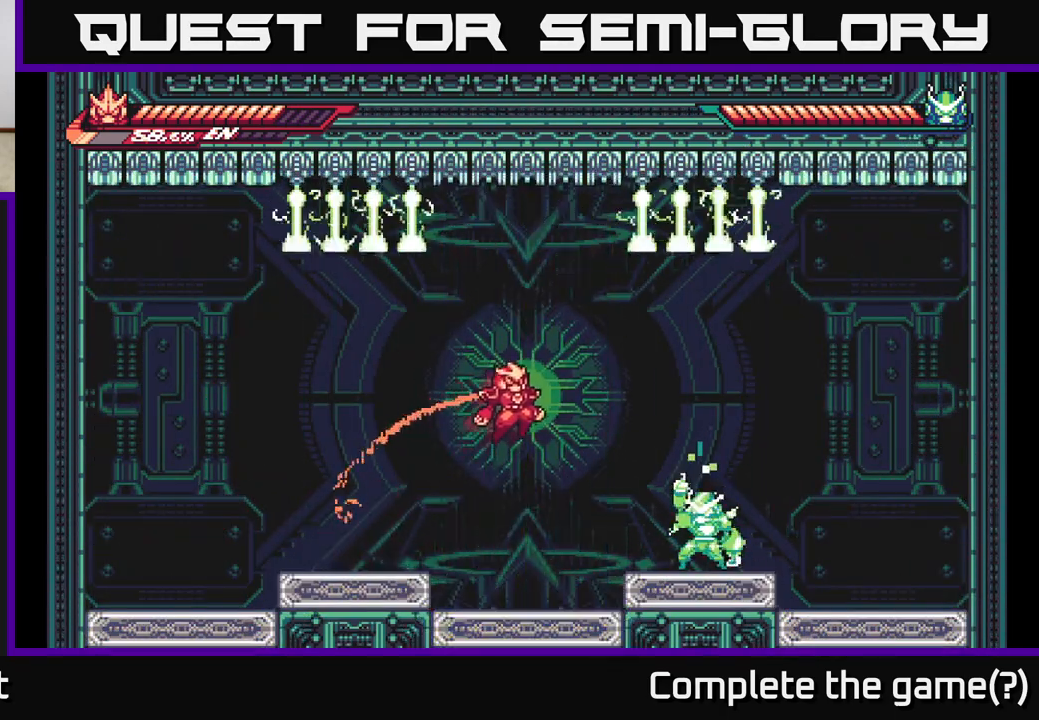
{"buttons": ["X"], "left_stick": "center", "right_stick": "center", "events": [[33, "L2", "up"], [67, "A", "up"], [217, "X", "down"], [317, "X", "up"], [317, "left_stick", "center"], [417, "X", "down"]]}
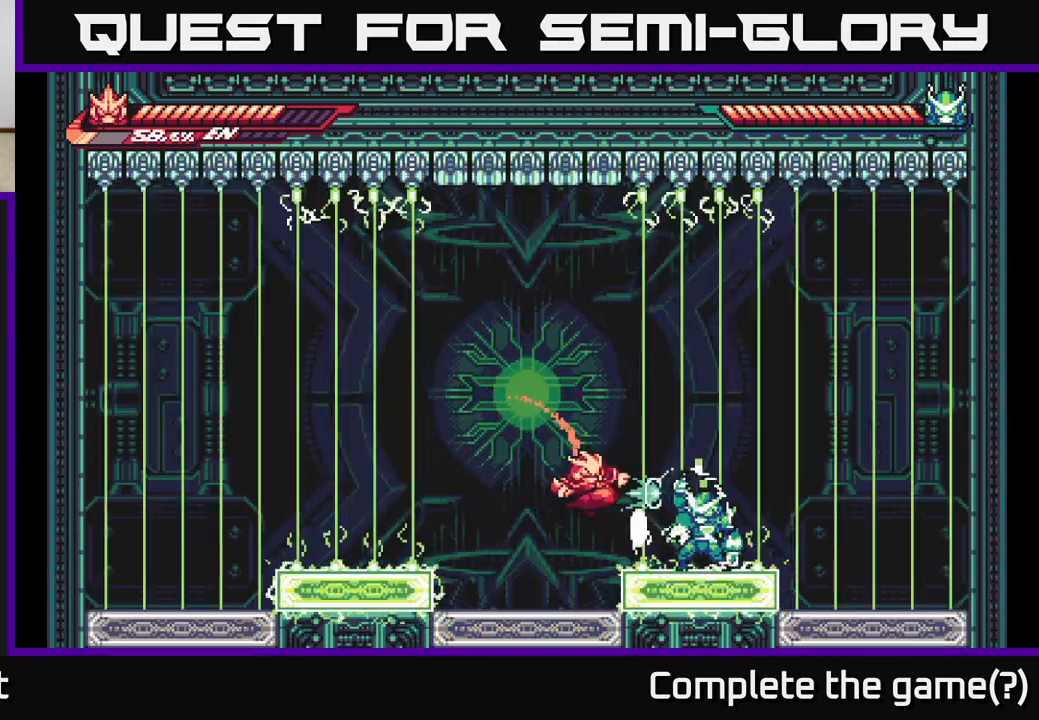
{"buttons": [], "left_stick": "up-left", "right_stick": "center", "events": [[33, "X", "up"], [117, "X", "down"], [217, "A", "down"], [250, "X", "up"], [333, "left_stick", "up-left"], [417, "A", "up"]]}
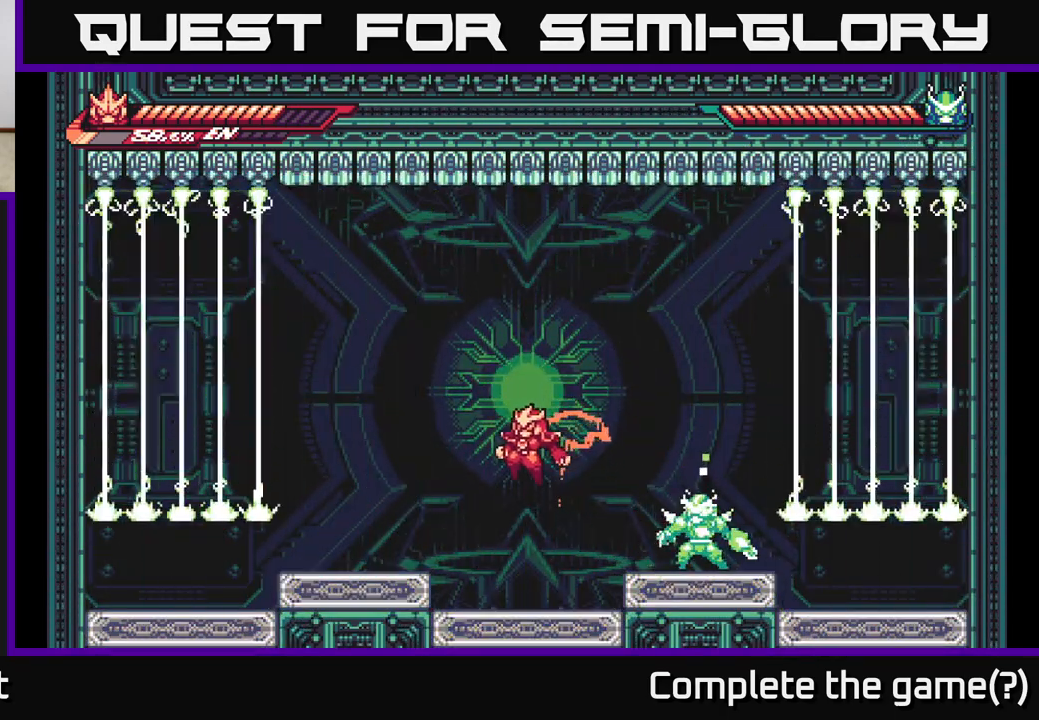
{"buttons": ["X"], "left_stick": "right", "right_stick": "center", "events": [[50, "left_stick", "center"], [167, "left_stick", "right"], [350, "A", "down"], [400, "X", "down"], [467, "A", "up"]]}
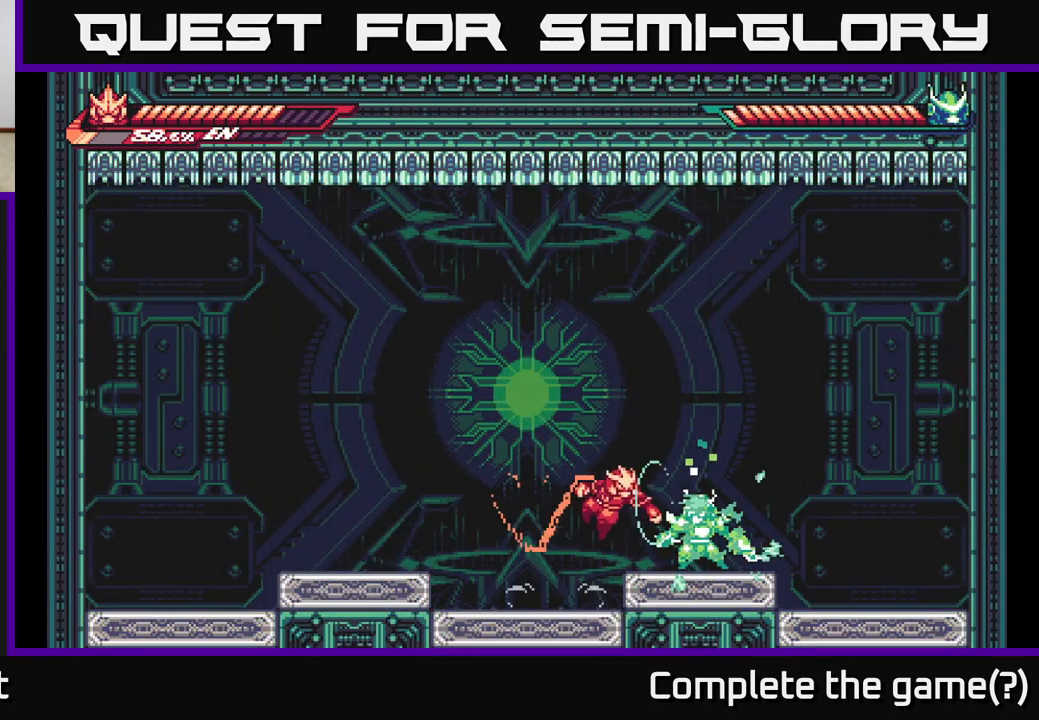
{"buttons": [], "left_stick": "left", "right_stick": "center", "events": [[17, "X", "up"], [17, "left_stick", "center"], [117, "X", "down"], [233, "X", "up"], [333, "X", "down"], [433, "A", "down"], [450, "X", "up"], [500, "A", "up"], [500, "left_stick", "left"]]}
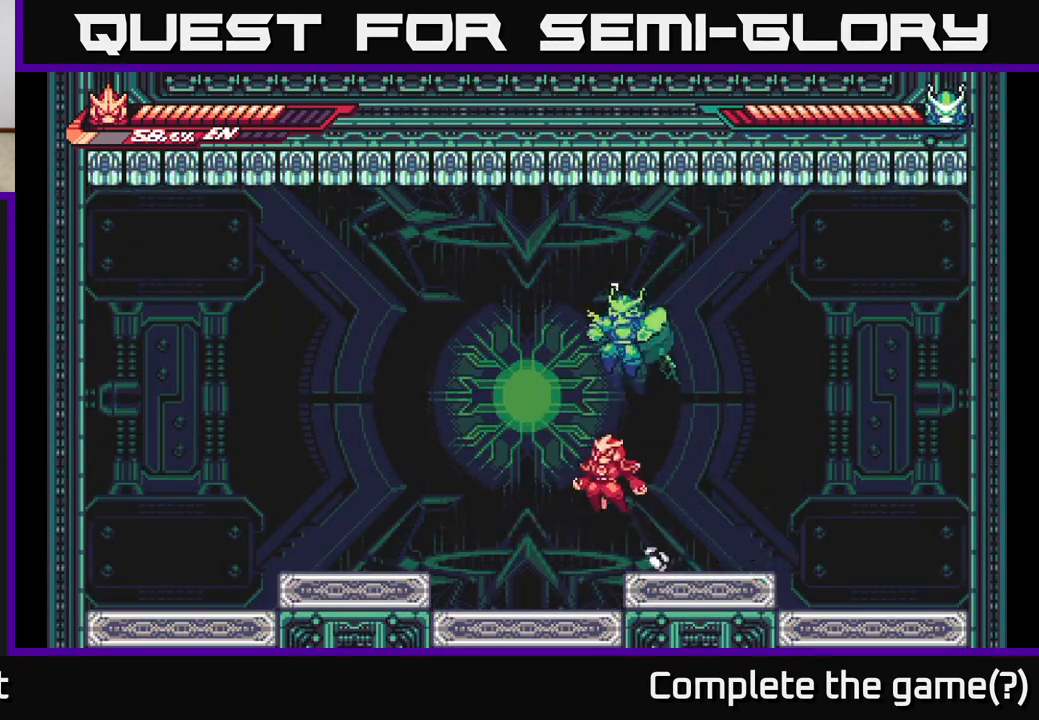
{"buttons": ["A", "L2"], "left_stick": "up-left", "right_stick": "center", "events": [[350, "L2", "down"], [400, "A", "down"], [483, "left_stick", "up-left"]]}
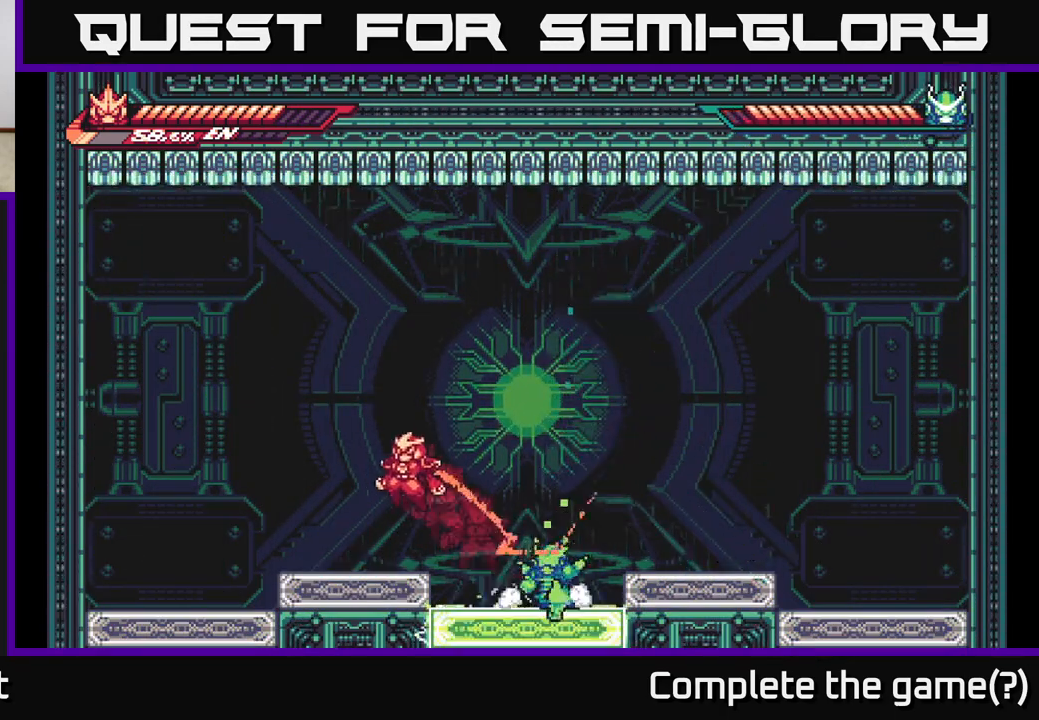
{"buttons": [], "left_stick": "right", "right_stick": "center", "events": [[183, "A", "up"], [200, "L2", "up"], [317, "left_stick", "right"]]}
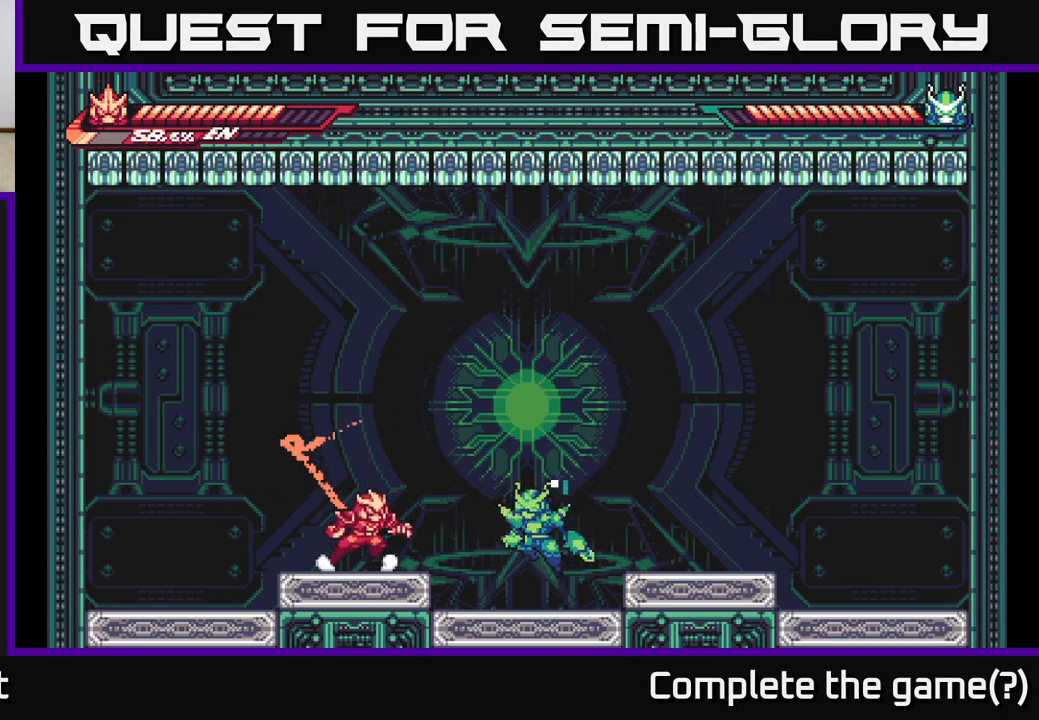
{"buttons": ["X"], "left_stick": "center", "right_stick": "center", "events": [[67, "X", "down"], [183, "X", "up"], [183, "left_stick", "center"], [283, "X", "down"], [383, "X", "up"], [500, "X", "down"]]}
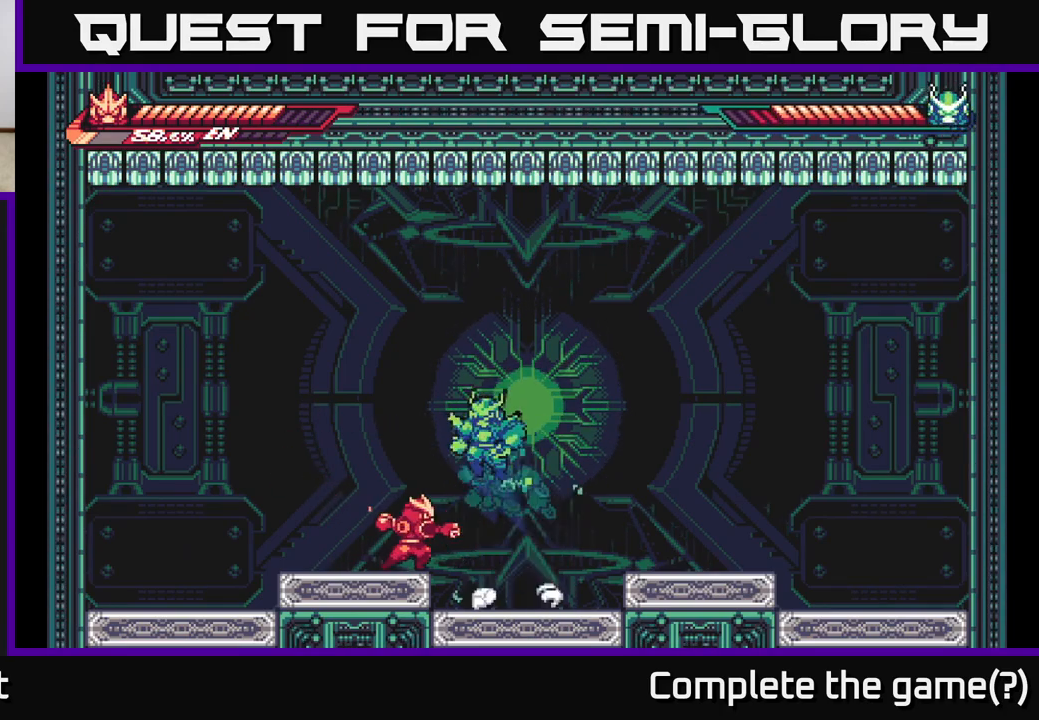
{"buttons": ["L2"], "left_stick": "up-left", "right_stick": "center", "events": [[100, "A", "down"], [100, "L2", "down"], [100, "left_stick", "left"], [117, "X", "up"], [450, "left_stick", "up-left"], [483, "A", "up"]]}
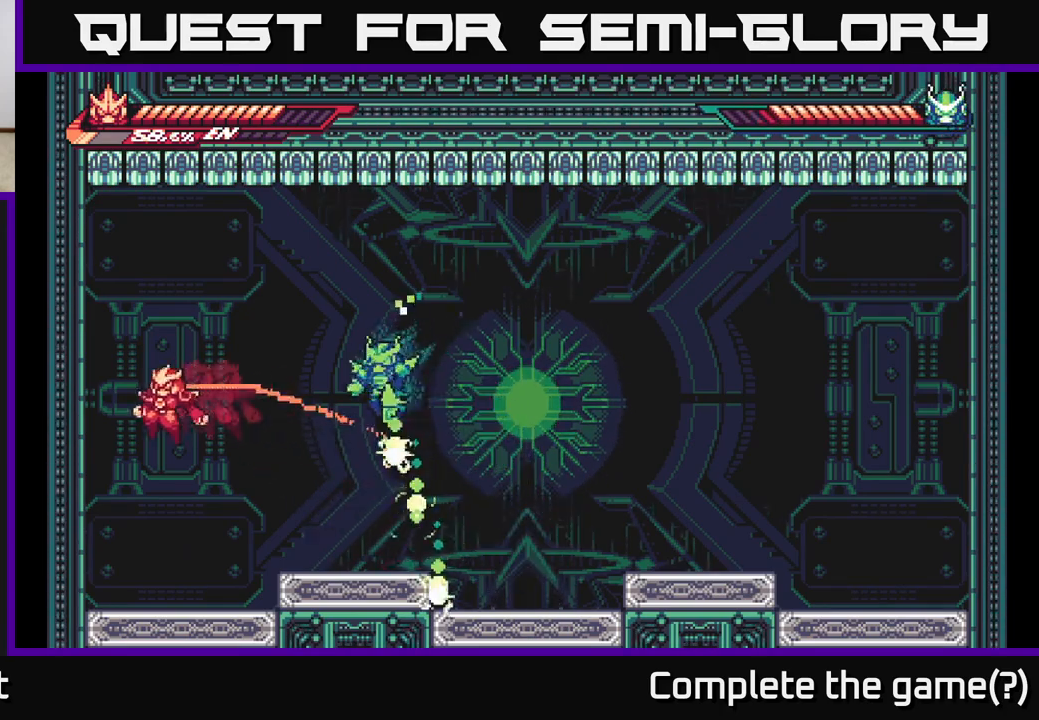
{"buttons": ["A", "X"], "left_stick": "right", "right_stick": "center", "events": [[100, "L2", "up"], [283, "left_stick", "center"], [333, "left_stick", "right"], [433, "A", "down"], [483, "X", "down"]]}
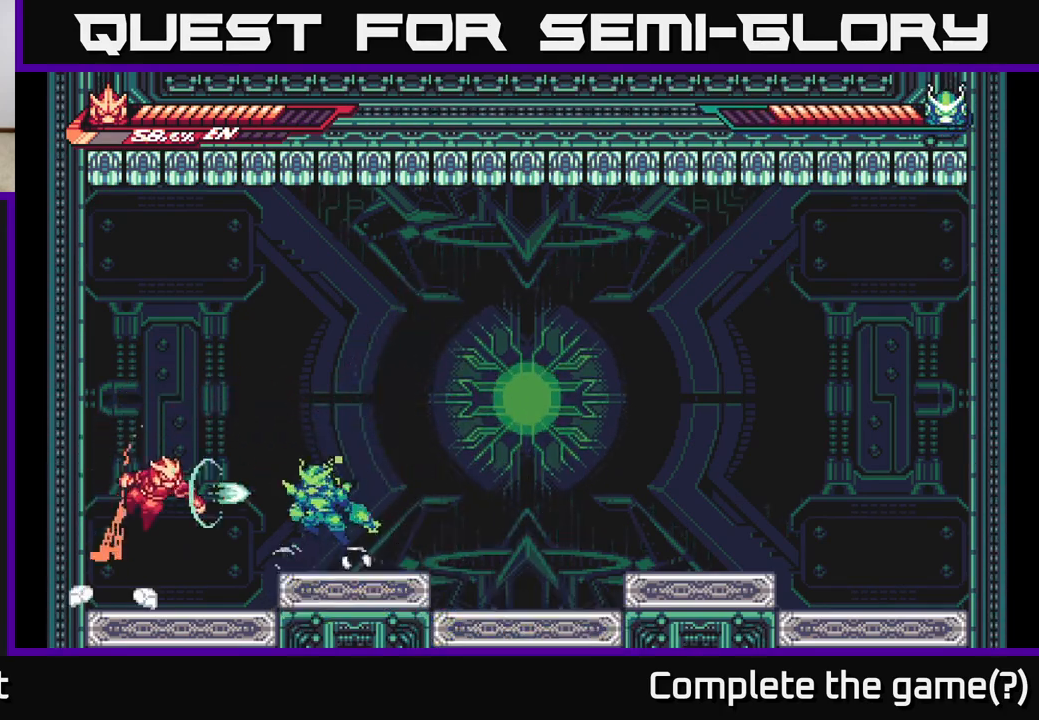
{"buttons": [], "left_stick": "center", "right_stick": "center", "events": [[83, "X", "up"], [150, "left_stick", "center"], [167, "X", "down"], [200, "A", "up"], [283, "X", "up"], [367, "X", "down"], [483, "X", "up"]]}
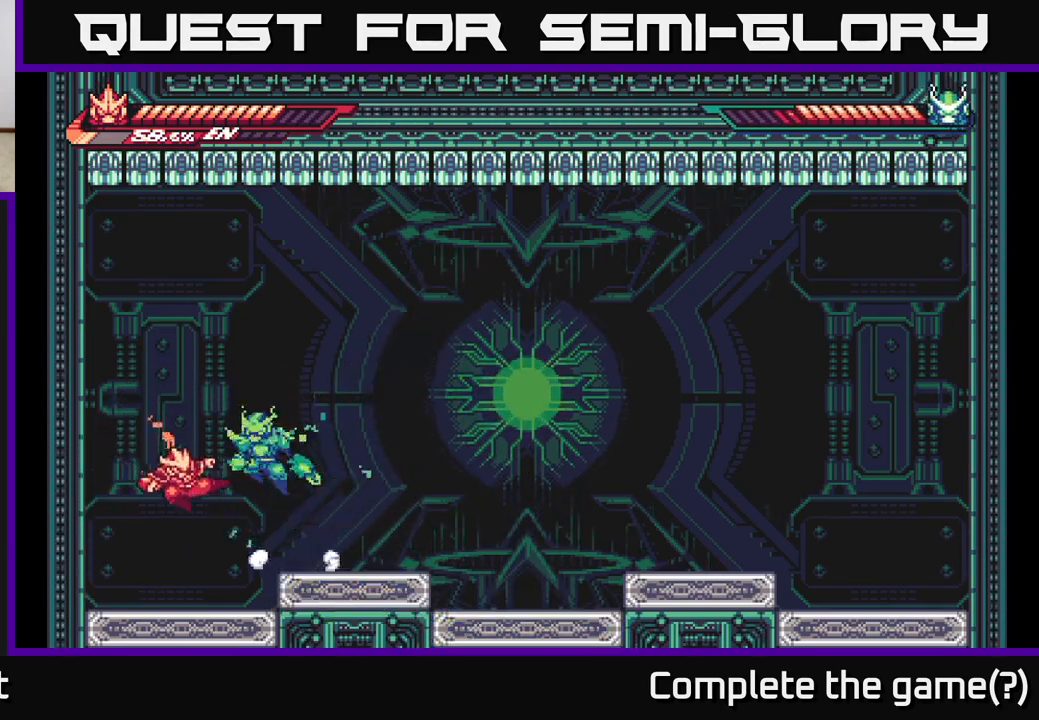
{"buttons": ["L2"], "left_stick": "right", "right_stick": "center", "events": [[50, "X", "down"], [183, "X", "up"], [250, "left_stick", "right"], [300, "L2", "down"], [333, "A", "down"], [483, "A", "up"]]}
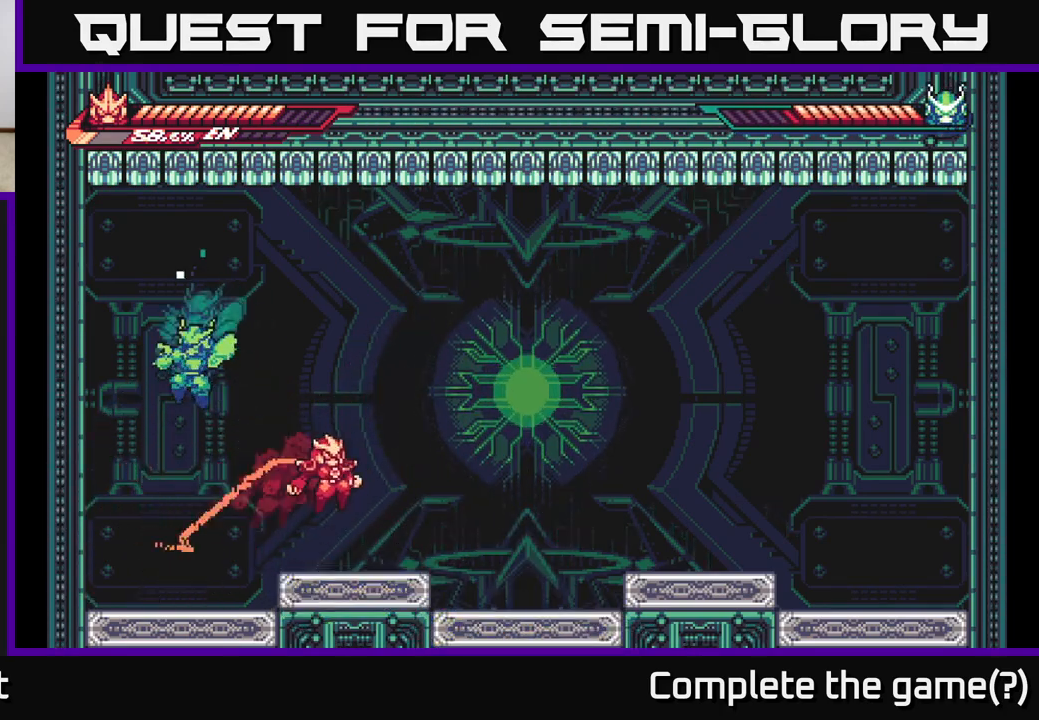
{"buttons": [], "left_stick": "center", "right_stick": "center", "events": [[167, "L2", "up"], [217, "left_stick", "left"], [283, "L2", "down"], [400, "X", "down"], [433, "L2", "up"], [500, "X", "up"], [500, "left_stick", "center"]]}
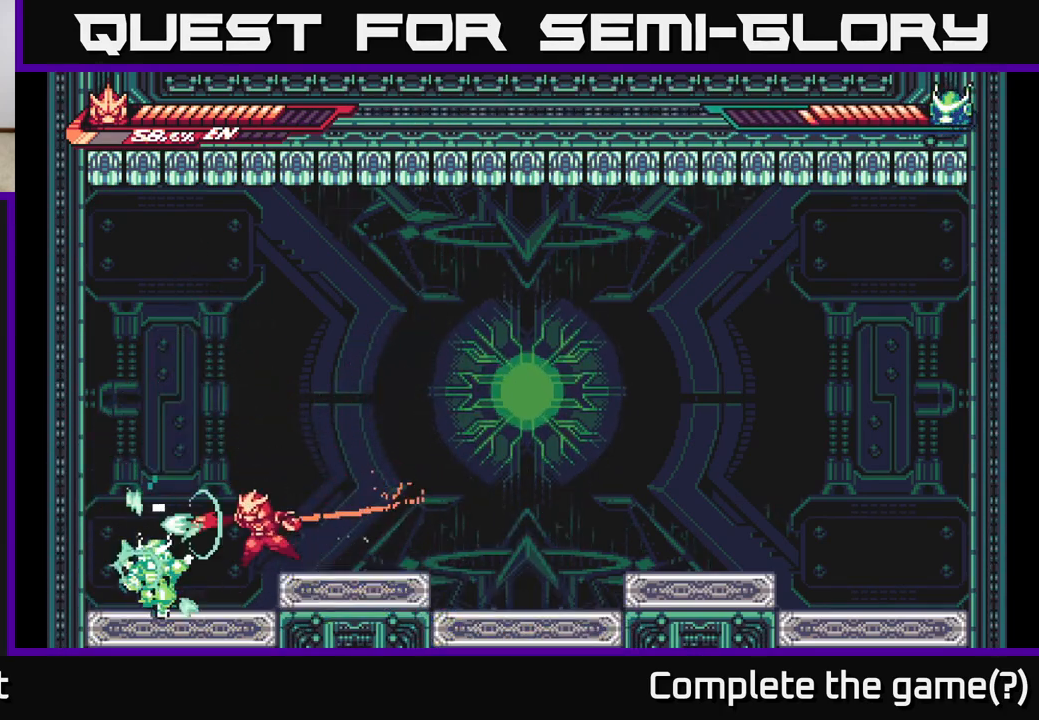
{"buttons": [], "left_stick": "right", "right_stick": "center", "events": [[67, "A", "down"], [67, "X", "down"], [167, "X", "up"], [283, "A", "up"], [300, "left_stick", "right"]]}
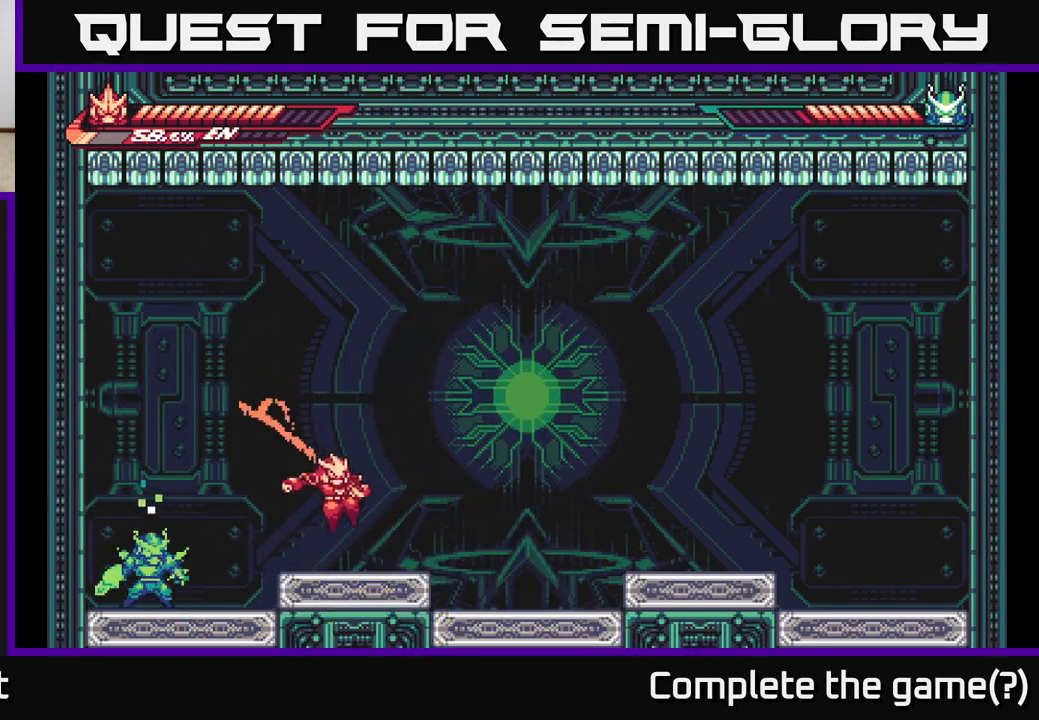
{"buttons": ["A", "L2"], "left_stick": "right", "right_stick": "center", "events": [[117, "L2", "down"], [200, "A", "down"]]}
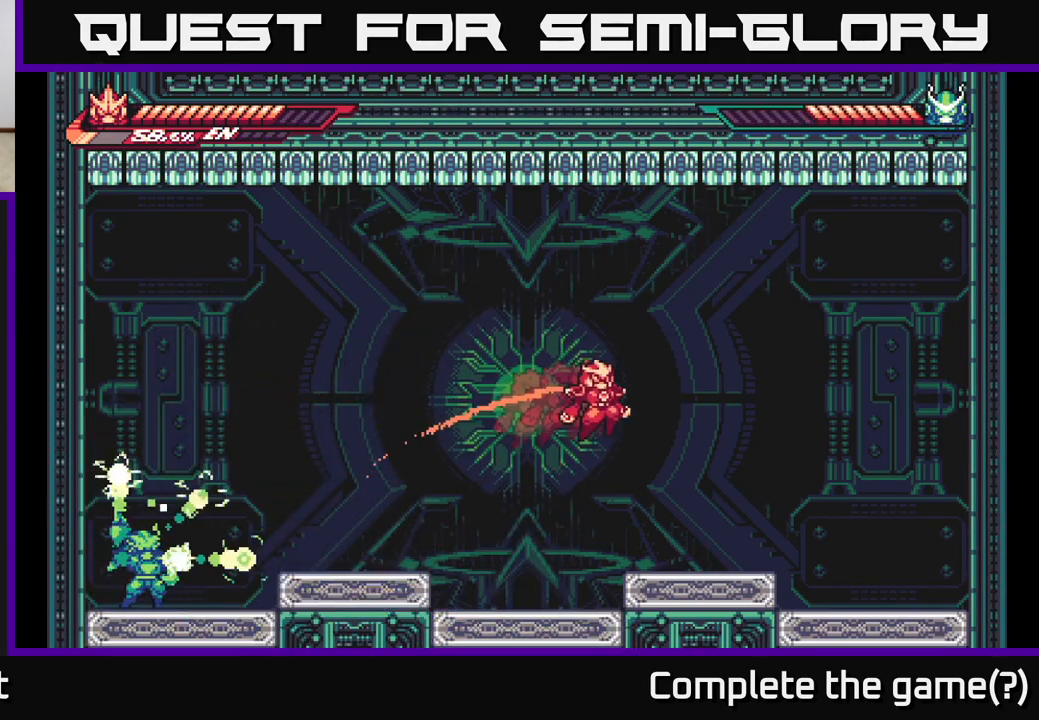
{"buttons": ["L2"], "left_stick": "left", "right_stick": "center", "events": [[200, "A", "up"], [250, "L2", "up"], [317, "left_stick", "center"], [467, "left_stick", "left"], [483, "L2", "down"]]}
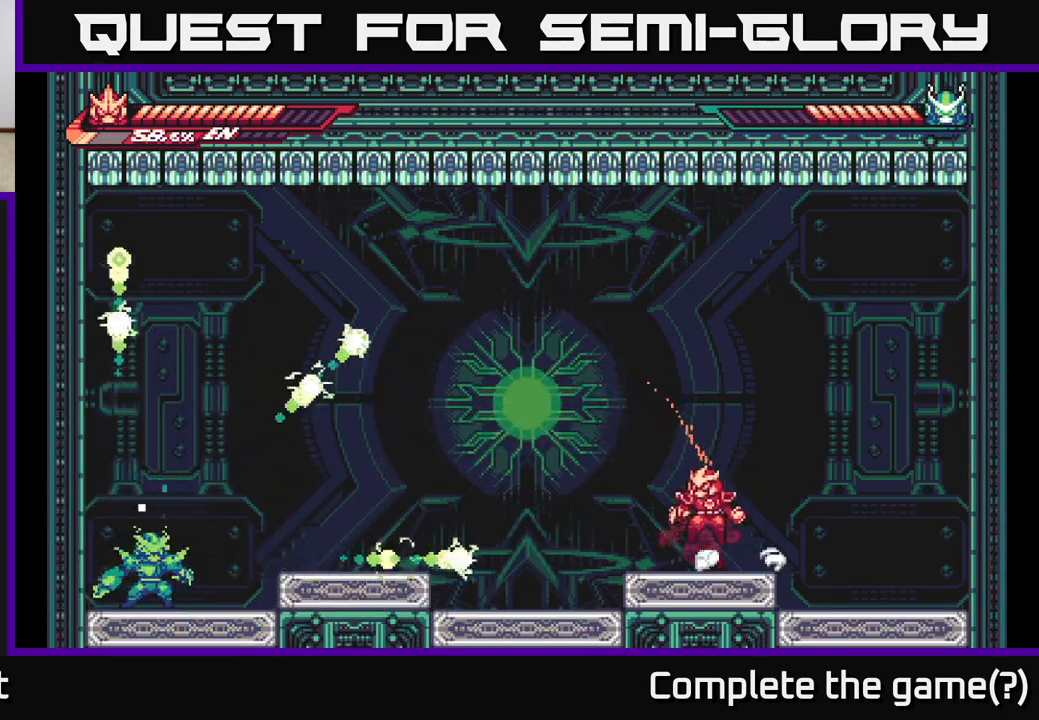
{"buttons": ["A", "L2"], "left_stick": "left", "right_stick": "center", "events": [[17, "A", "down"]]}
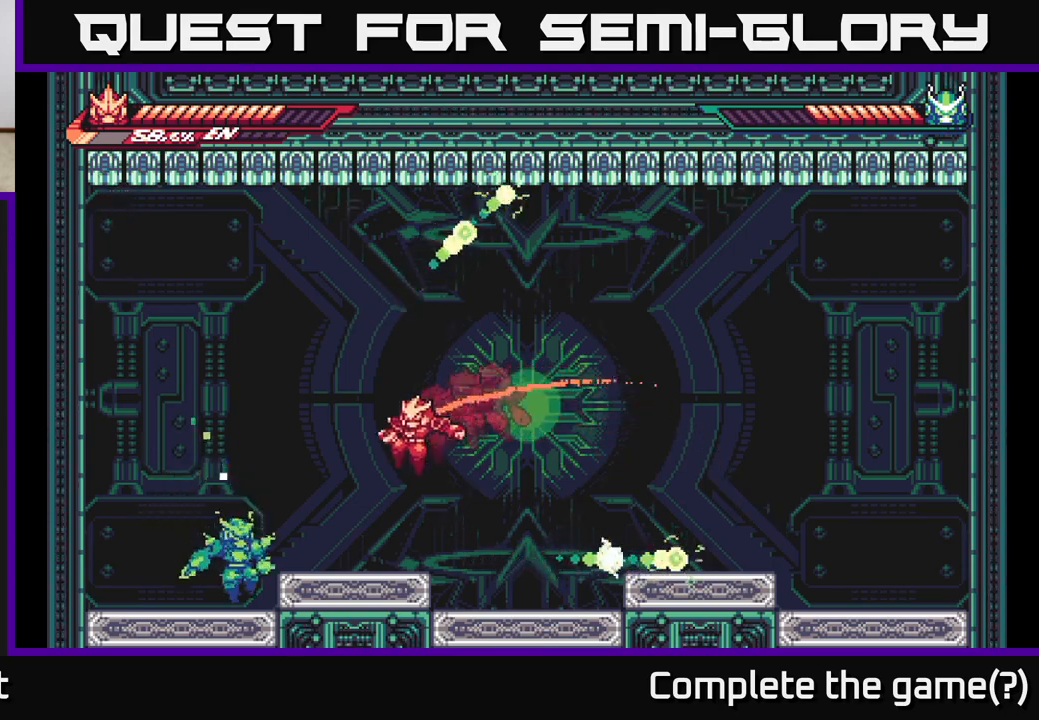
{"buttons": [], "left_stick": "center", "right_stick": "center", "events": [[33, "A", "up"], [117, "X", "down"], [167, "L2", "up"], [217, "X", "up"], [217, "left_stick", "center"], [283, "X", "down"], [383, "X", "up"]]}
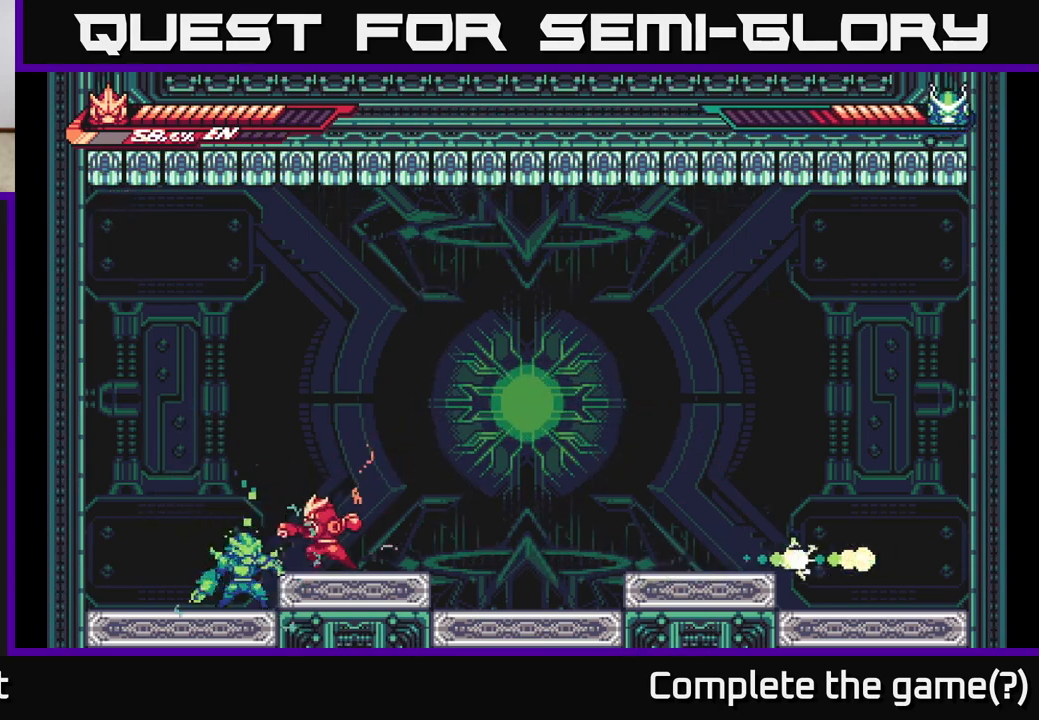
{"buttons": ["A", "L2"], "left_stick": "right", "right_stick": "center", "events": [[33, "L2", "down"], [33, "left_stick", "right"], [200, "A", "down"]]}
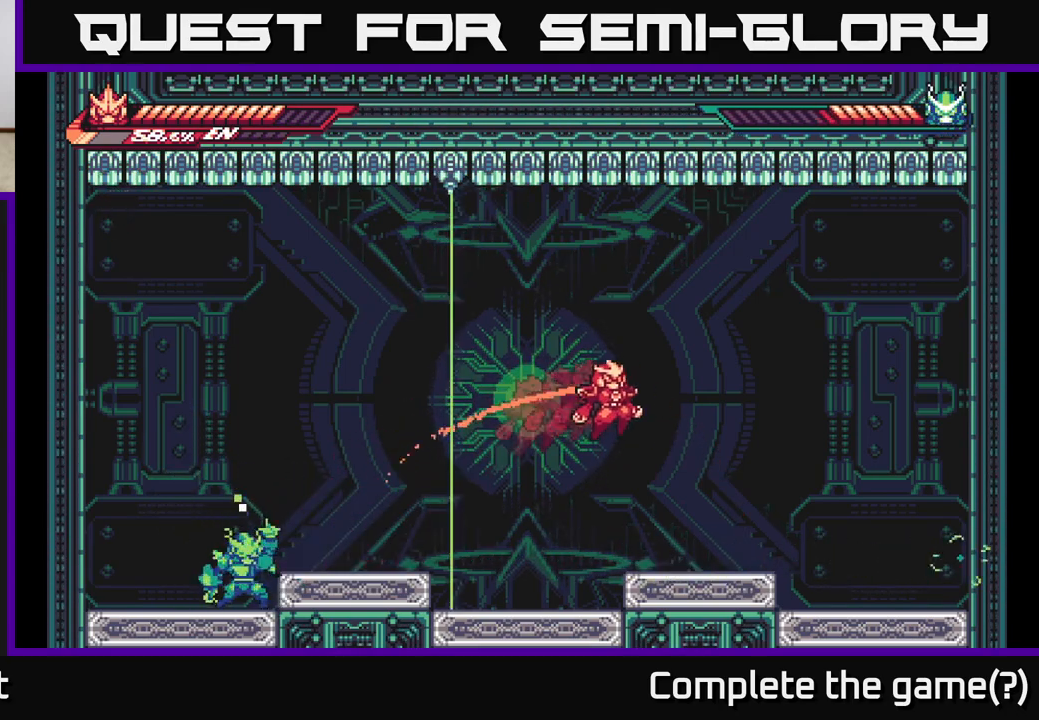
{"buttons": [], "left_stick": "center", "right_stick": "center", "events": [[33, "A", "up"], [50, "L2", "up"], [317, "left_stick", "center"], [367, "left_stick", "left"], [467, "left_stick", "center"]]}
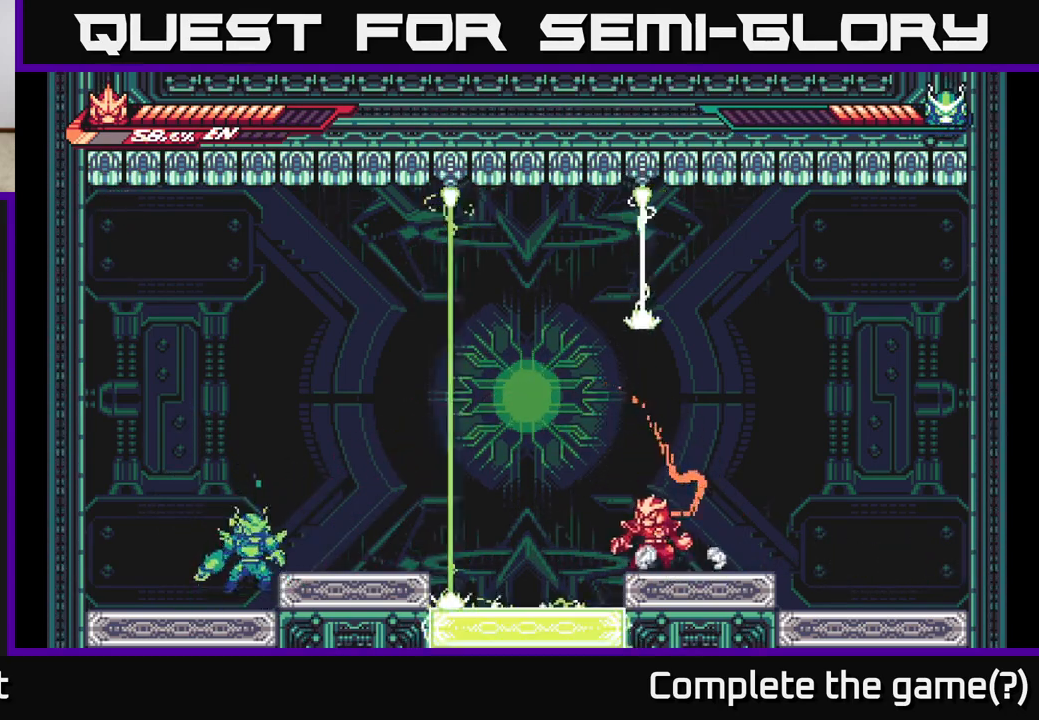
{"buttons": ["A", "L2"], "left_stick": "right", "right_stick": "center", "events": [[133, "L2", "down"], [133, "left_stick", "right"], [383, "A", "down"]]}